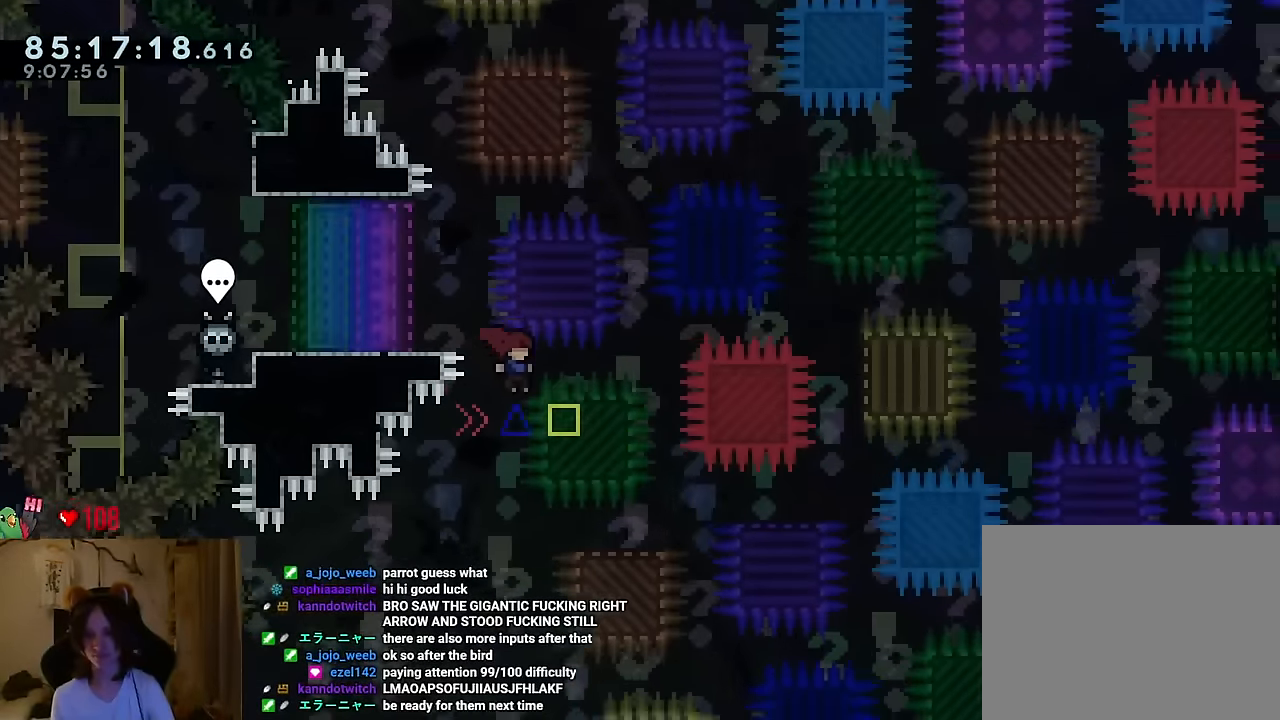
Gameplay with a controller (Nintendo layout); each line is a JSON object with the inputs held at the frame after it. "events" lists button and stick changes between this image and that frame as [ms after this image, input, new state], when the widget could be followed in between. Not read: HOME L1 L3 R1 R3 START.
{"buttons": [], "left_stick": "right", "right_stick": "center", "events": [[267, "B", "down"], [367, "B", "up"]]}
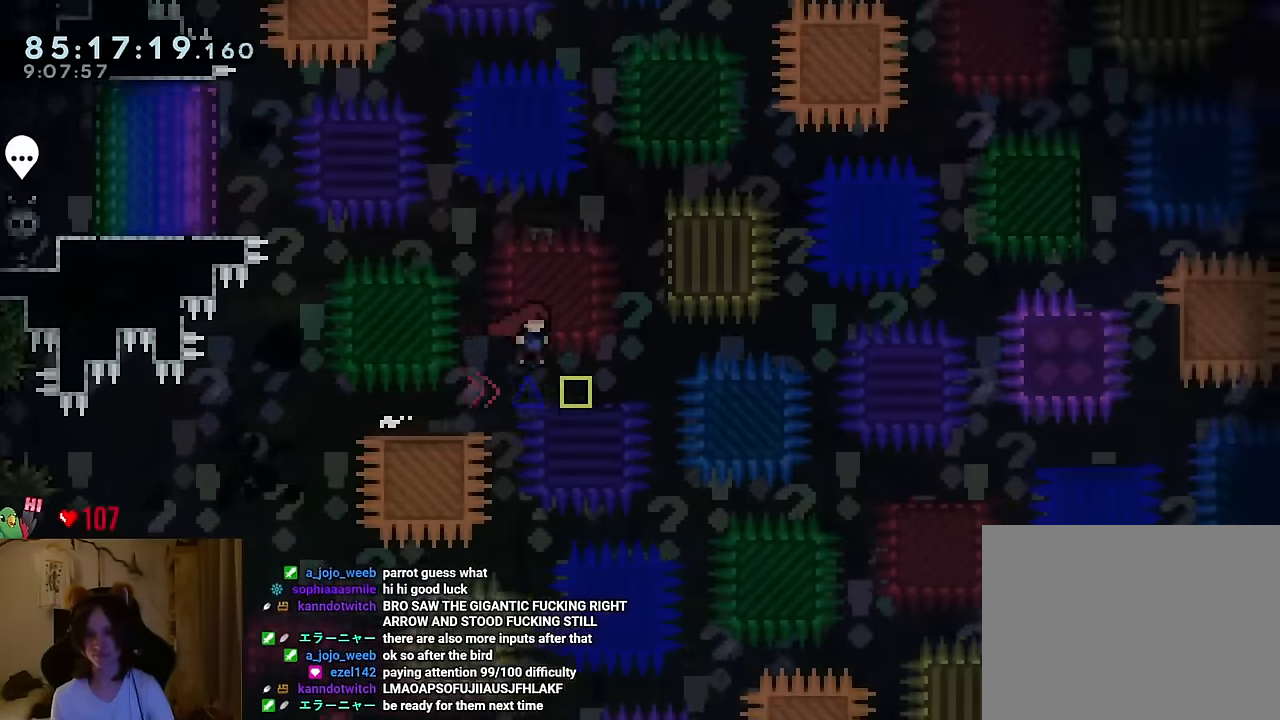
{"buttons": ["B"], "left_stick": "right", "right_stick": "center", "events": [[83, "left_stick", "center"], [167, "B", "down"], [167, "left_stick", "right"], [367, "B", "up"], [434, "B", "down"]]}
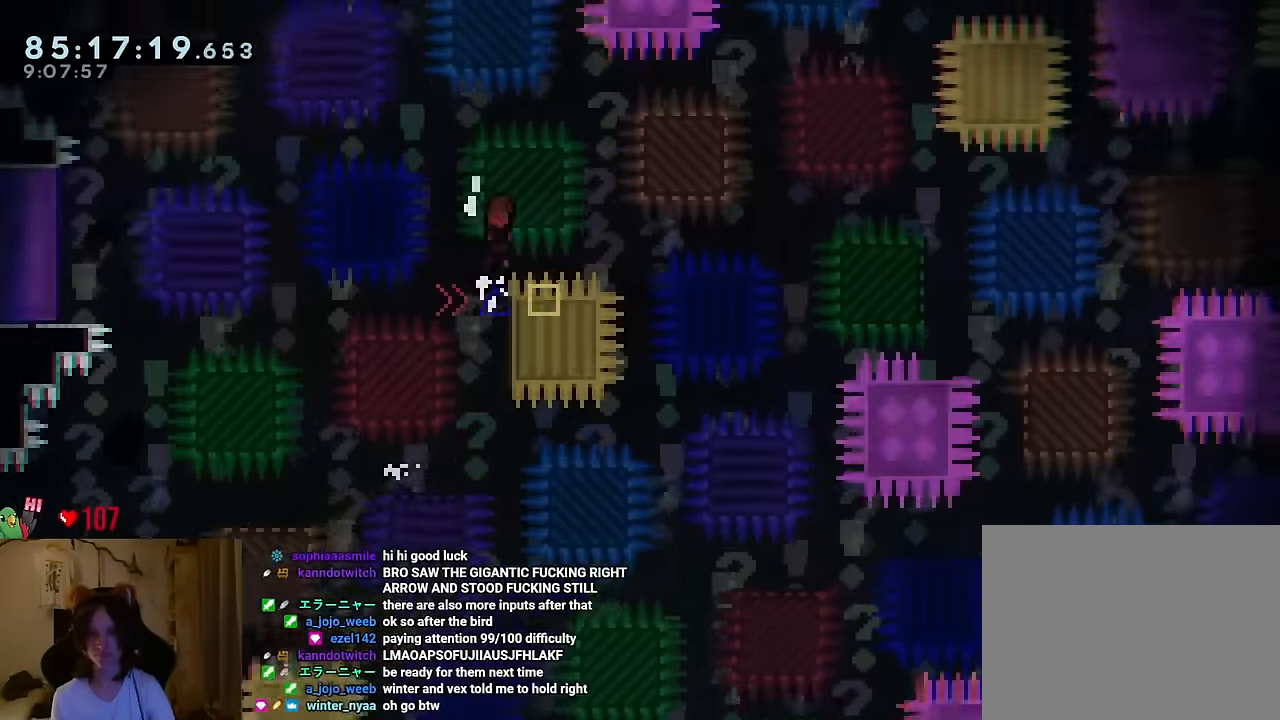
{"buttons": [], "left_stick": "right", "right_stick": "center", "events": [[117, "B", "up"]]}
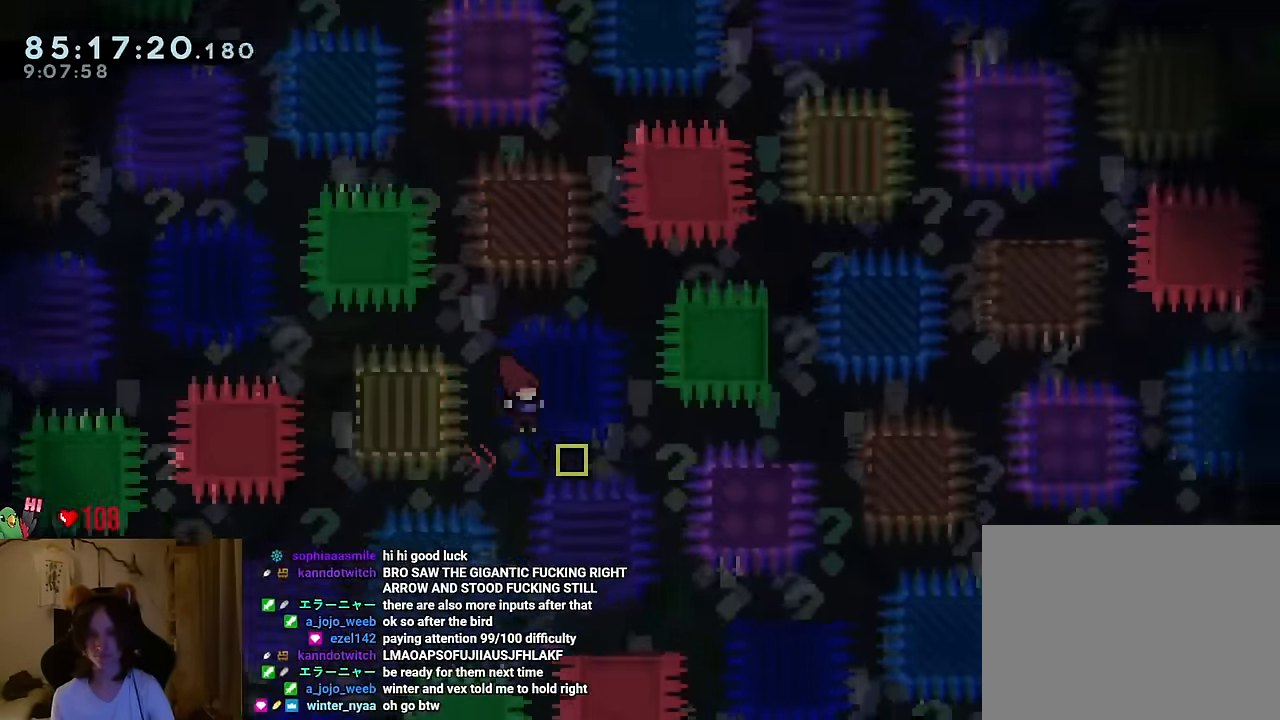
{"buttons": [], "left_stick": "right", "right_stick": "center", "events": [[167, "left_stick", "center"], [233, "left_stick", "right"], [384, "B", "down"], [484, "B", "up"]]}
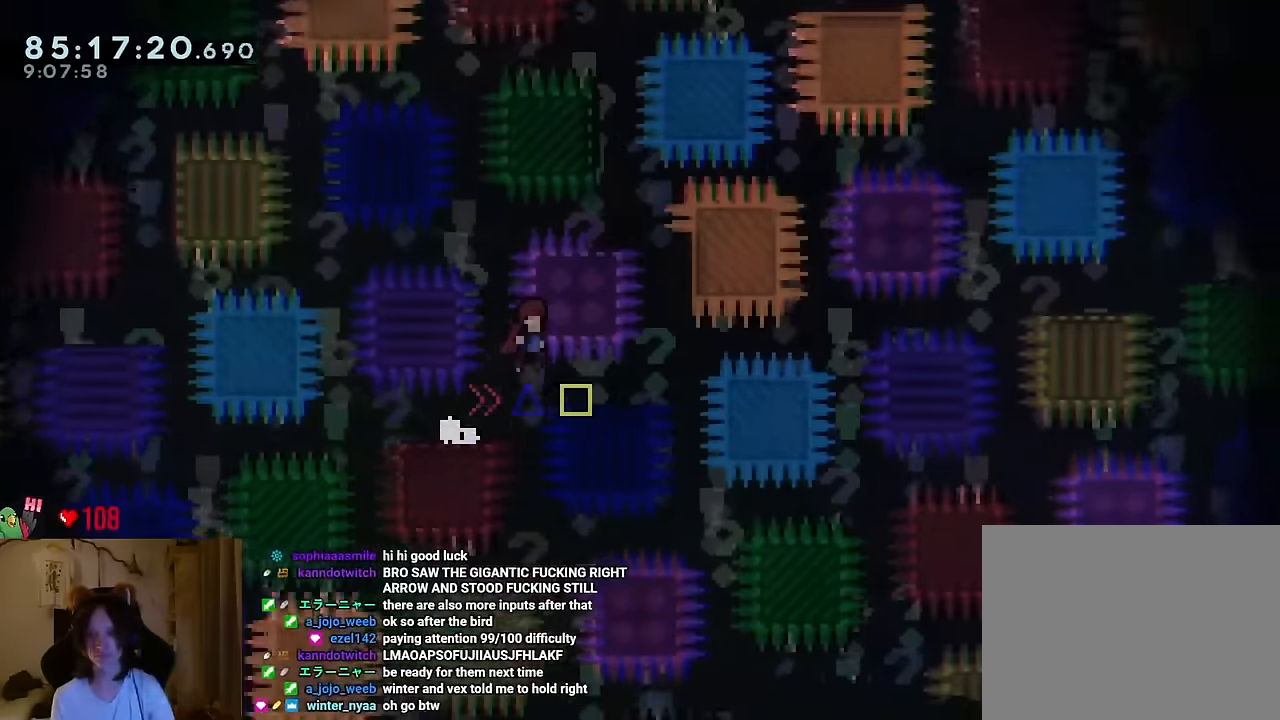
{"buttons": [], "left_stick": "center", "right_stick": "center", "events": [[167, "left_stick", "center"], [234, "left_stick", "right"], [267, "B", "down"], [451, "B", "up"], [484, "left_stick", "center"]]}
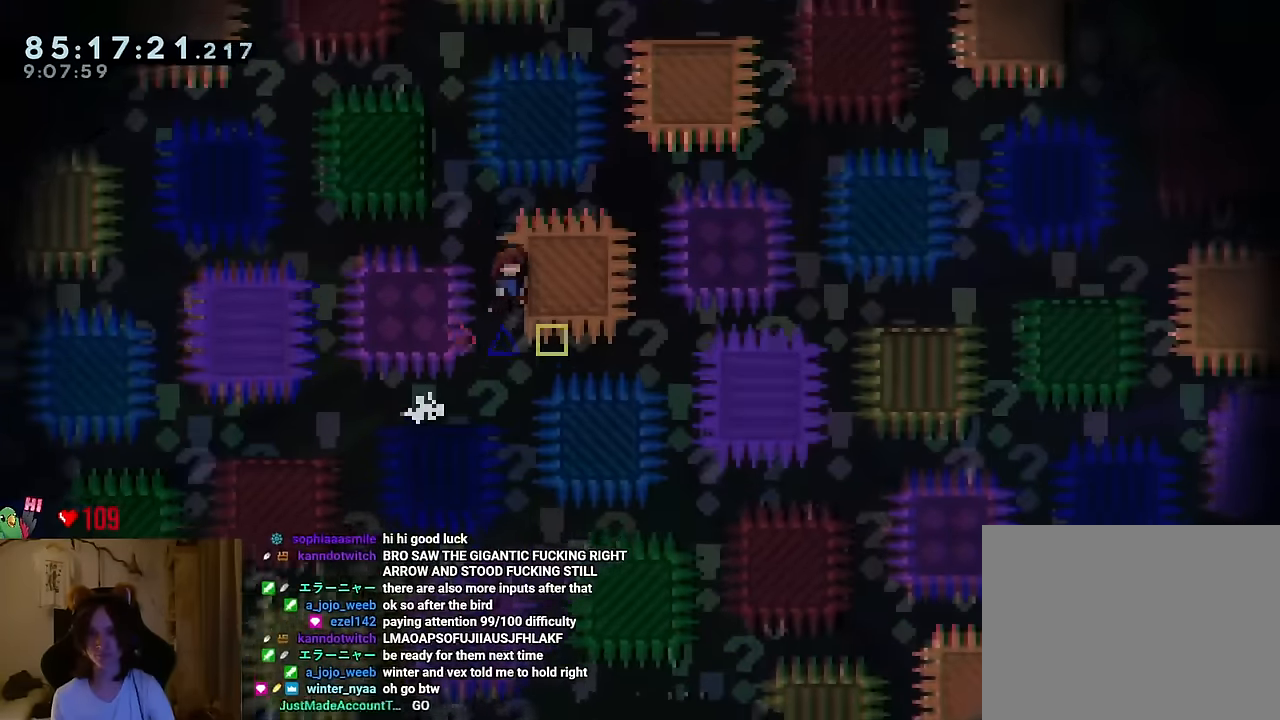
{"buttons": [], "left_stick": "center", "right_stick": "center", "events": [[33, "B", "down"], [333, "B", "up"]]}
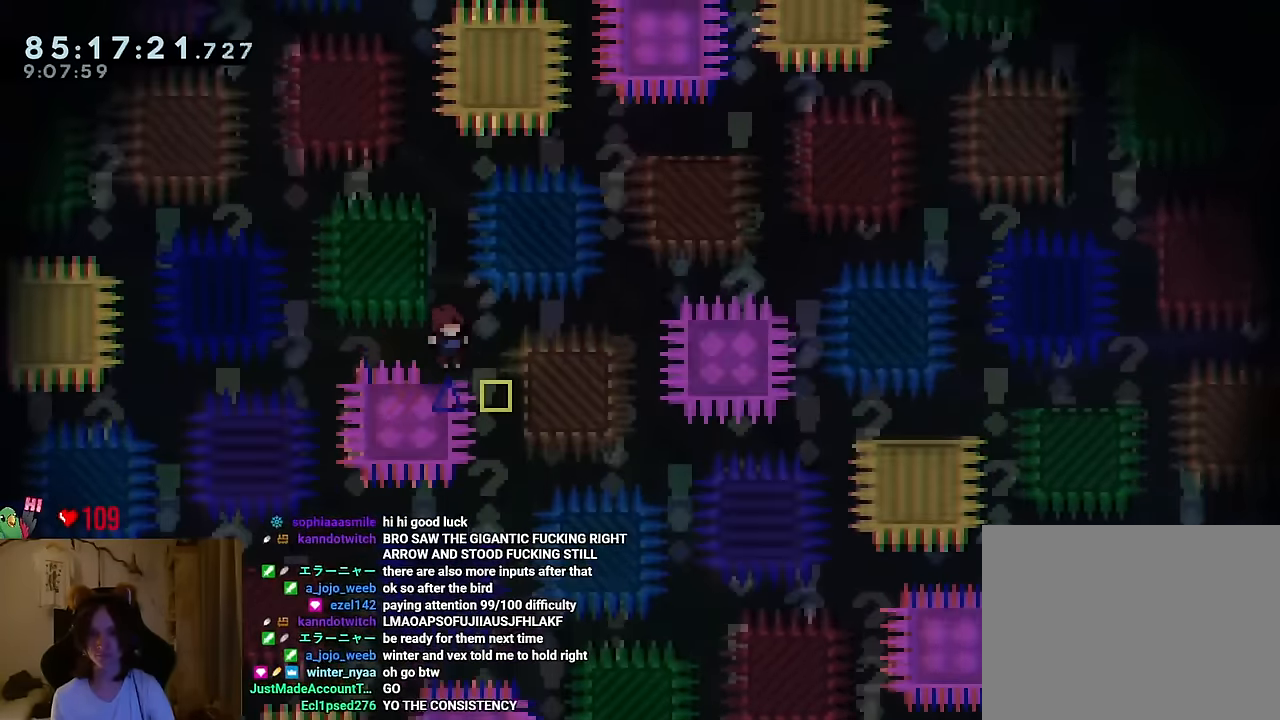
{"buttons": ["B"], "left_stick": "right", "right_stick": "center", "events": [[84, "B", "down"], [317, "left_stick", "right"]]}
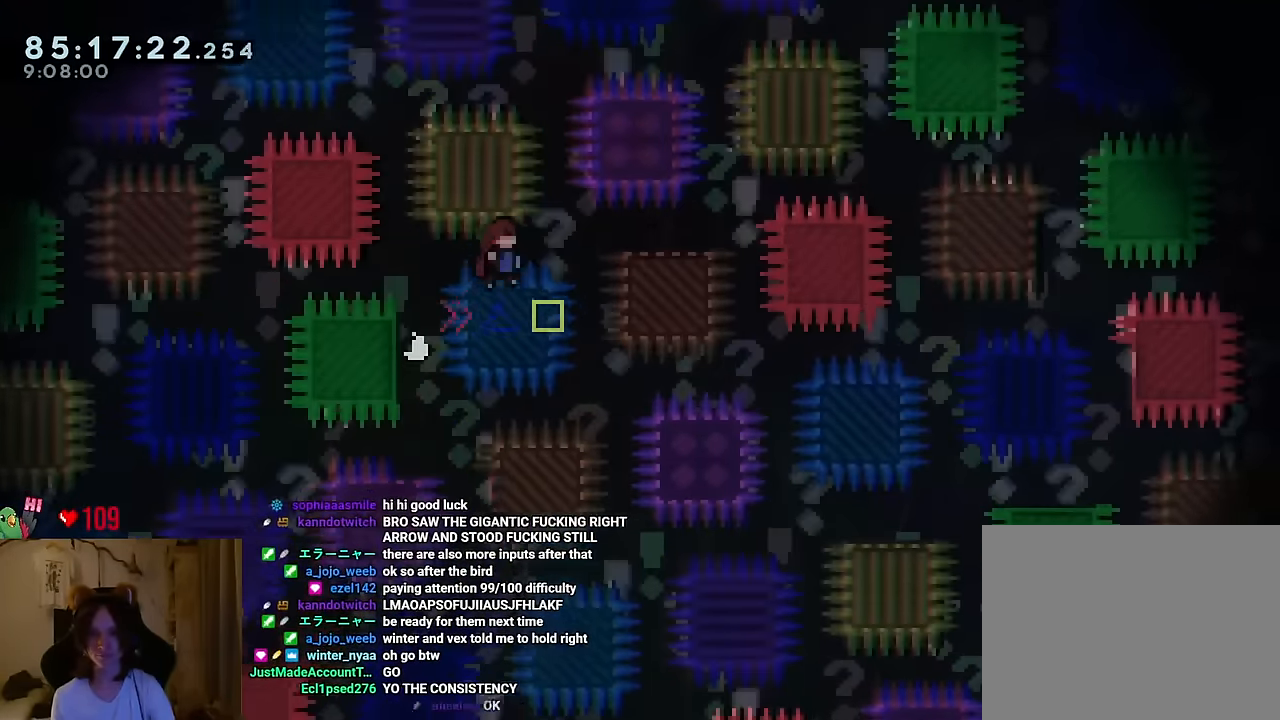
{"buttons": [], "left_stick": "right", "right_stick": "center", "events": [[367, "B", "up"]]}
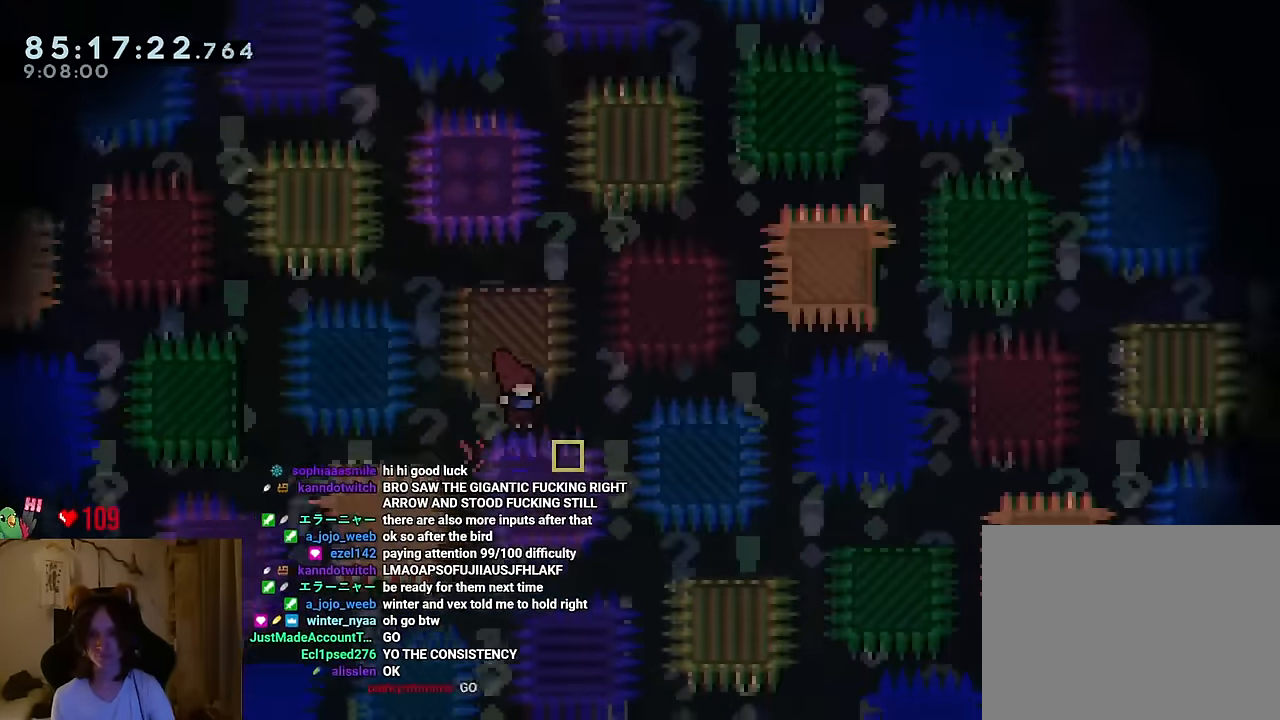
{"buttons": [], "left_stick": "right", "right_stick": "center", "events": []}
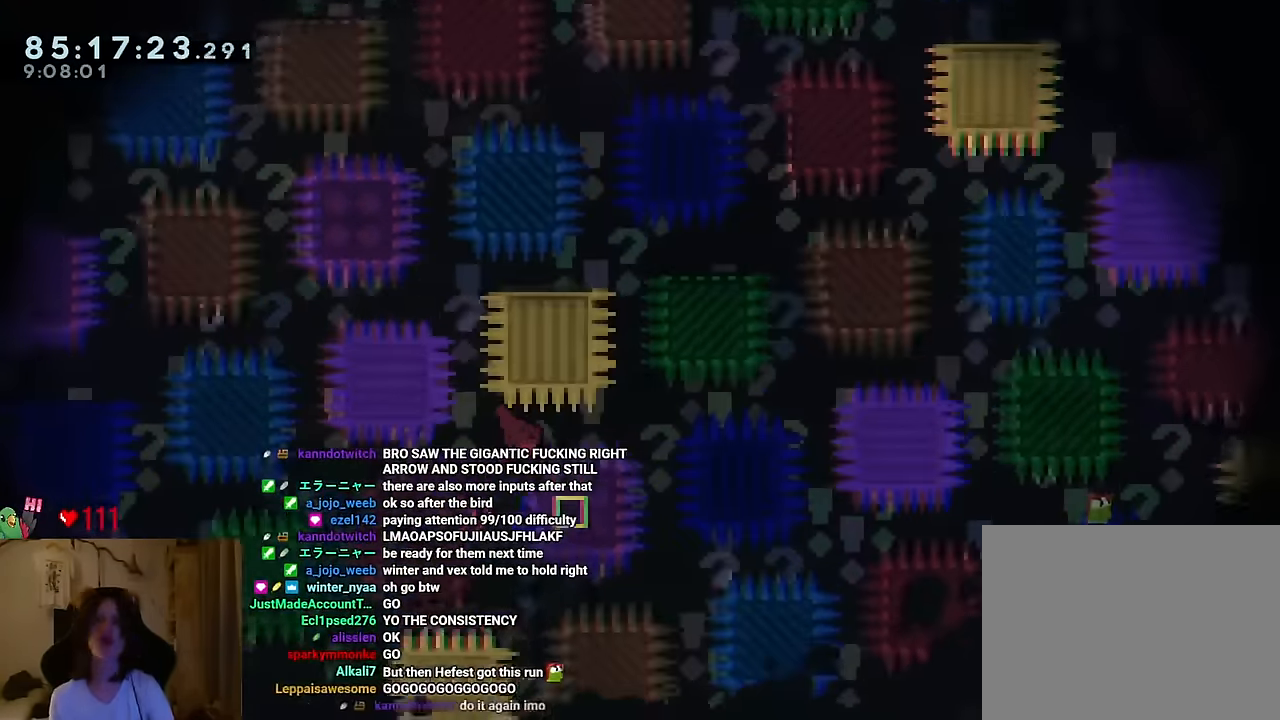
{"buttons": ["B"], "left_stick": "right", "right_stick": "center", "events": [[83, "B", "down"], [200, "B", "up"], [267, "B", "down"], [333, "B", "up"], [383, "B", "down"]]}
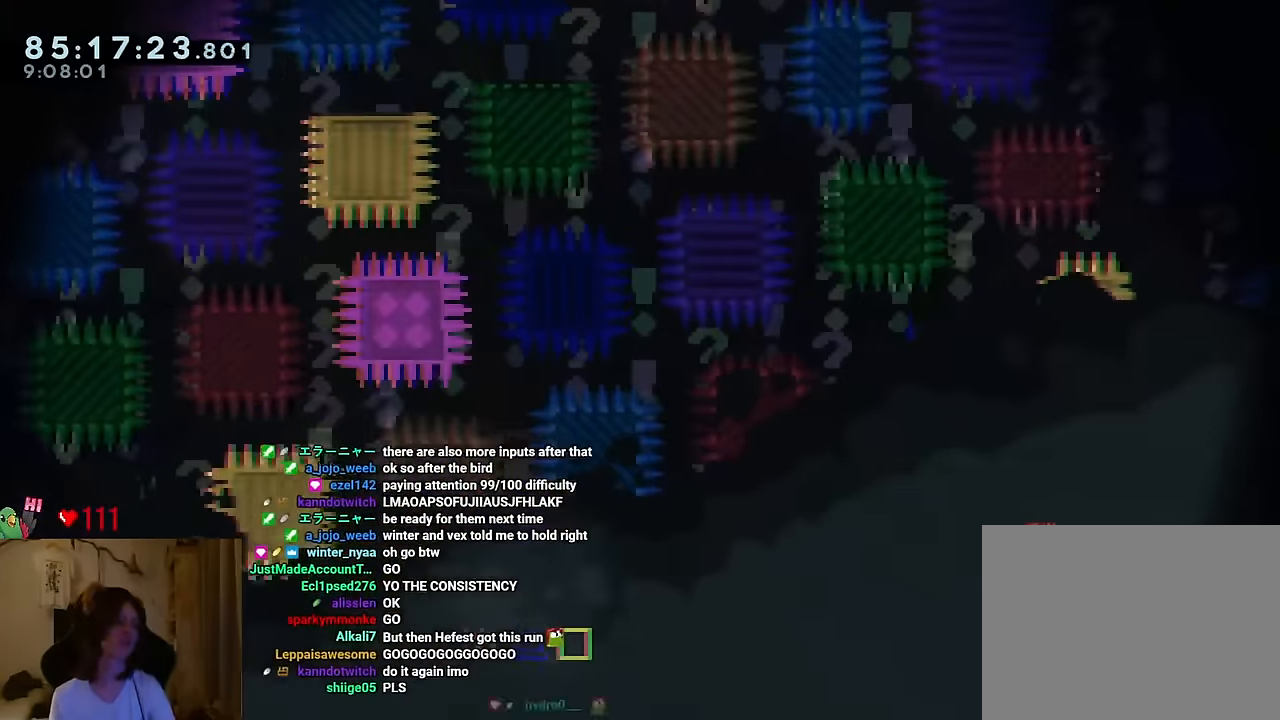
{"buttons": [], "left_stick": "center", "right_stick": "center", "events": [[17, "B", "up"], [67, "B", "down"], [150, "B", "up"], [267, "B", "down"], [334, "B", "up"], [367, "left_stick", "center"], [401, "B", "down"], [484, "B", "up"]]}
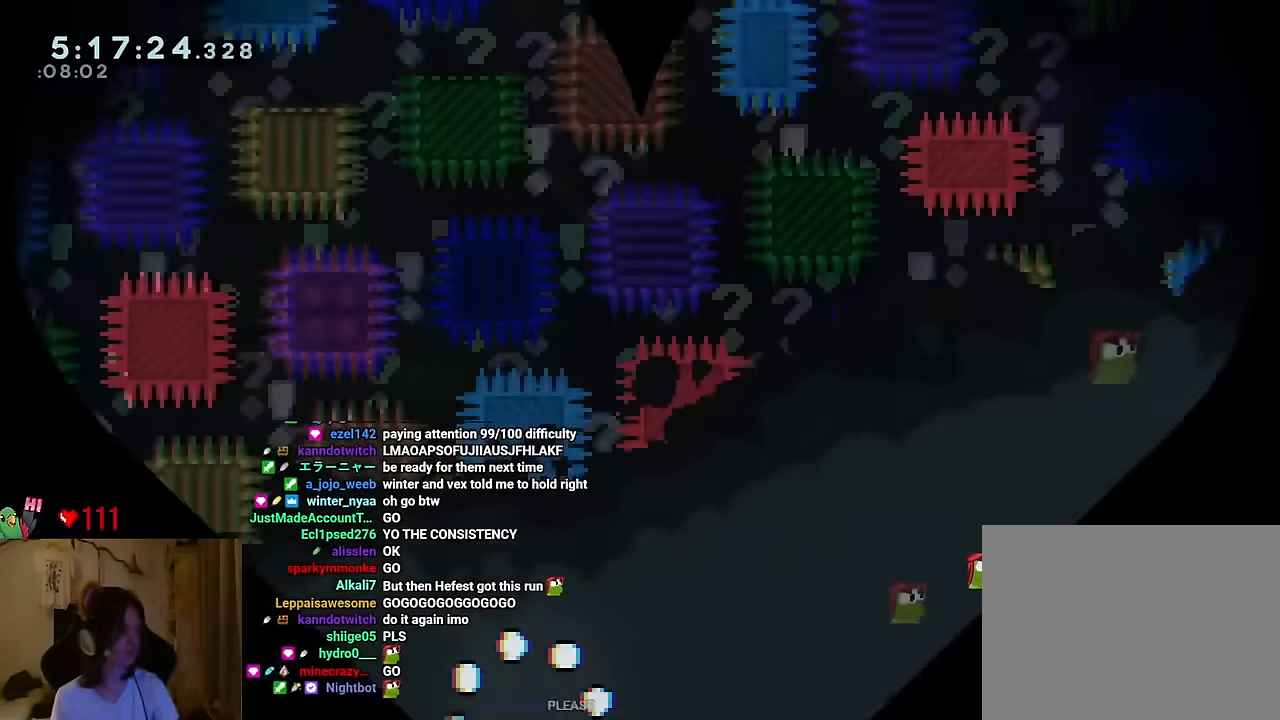
{"buttons": [], "left_stick": "center", "right_stick": "center", "events": [[83, "B", "down"], [200, "B", "up"]]}
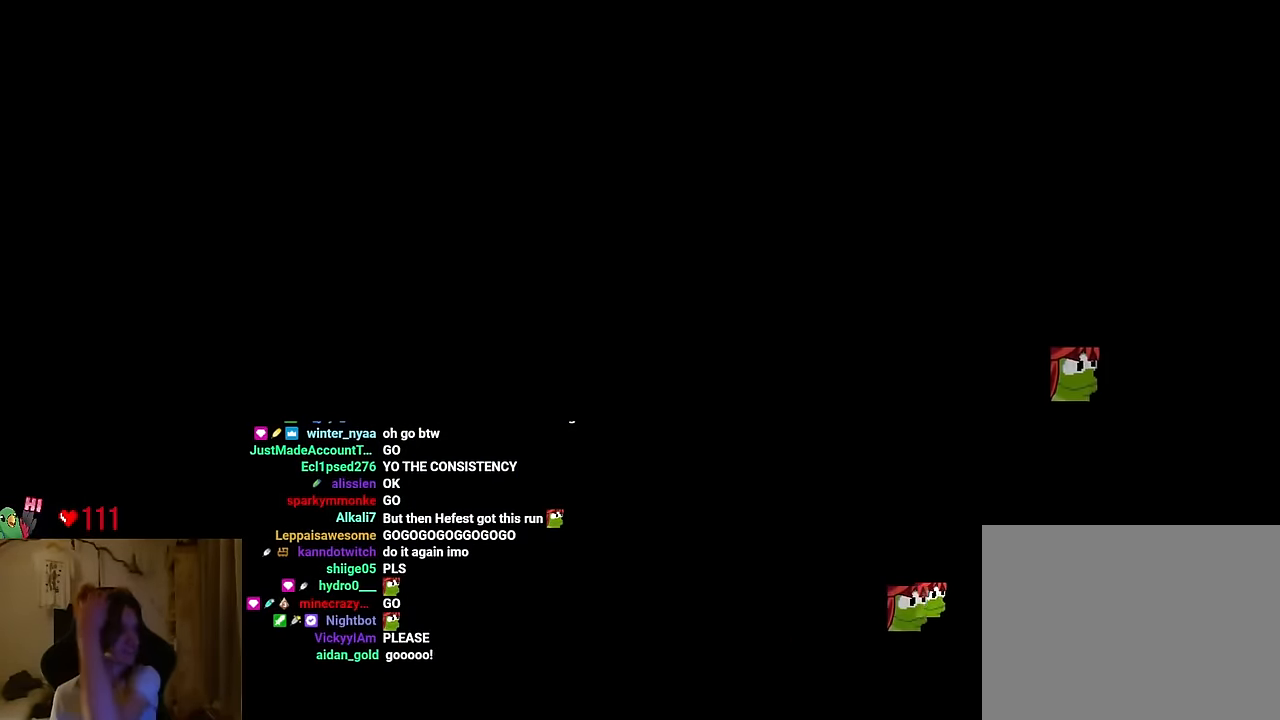
{"buttons": [], "left_stick": "center", "right_stick": "center", "events": []}
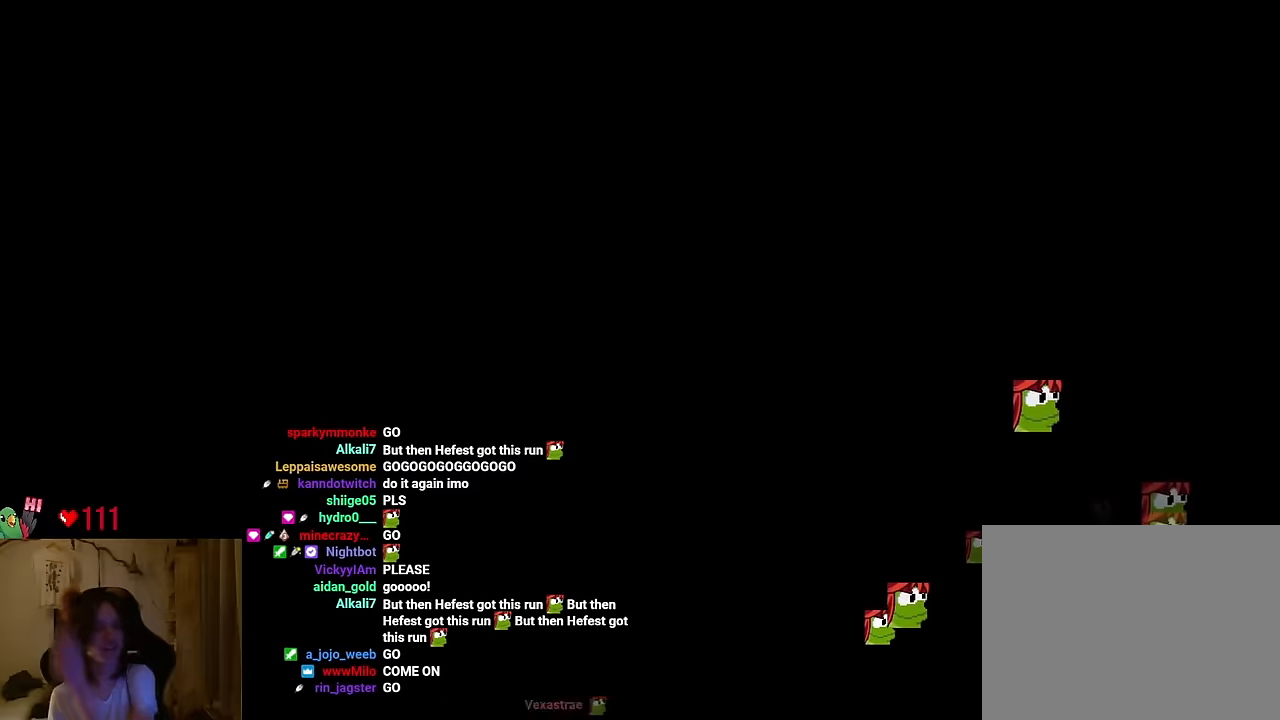
{"buttons": [], "left_stick": "center", "right_stick": "center", "events": []}
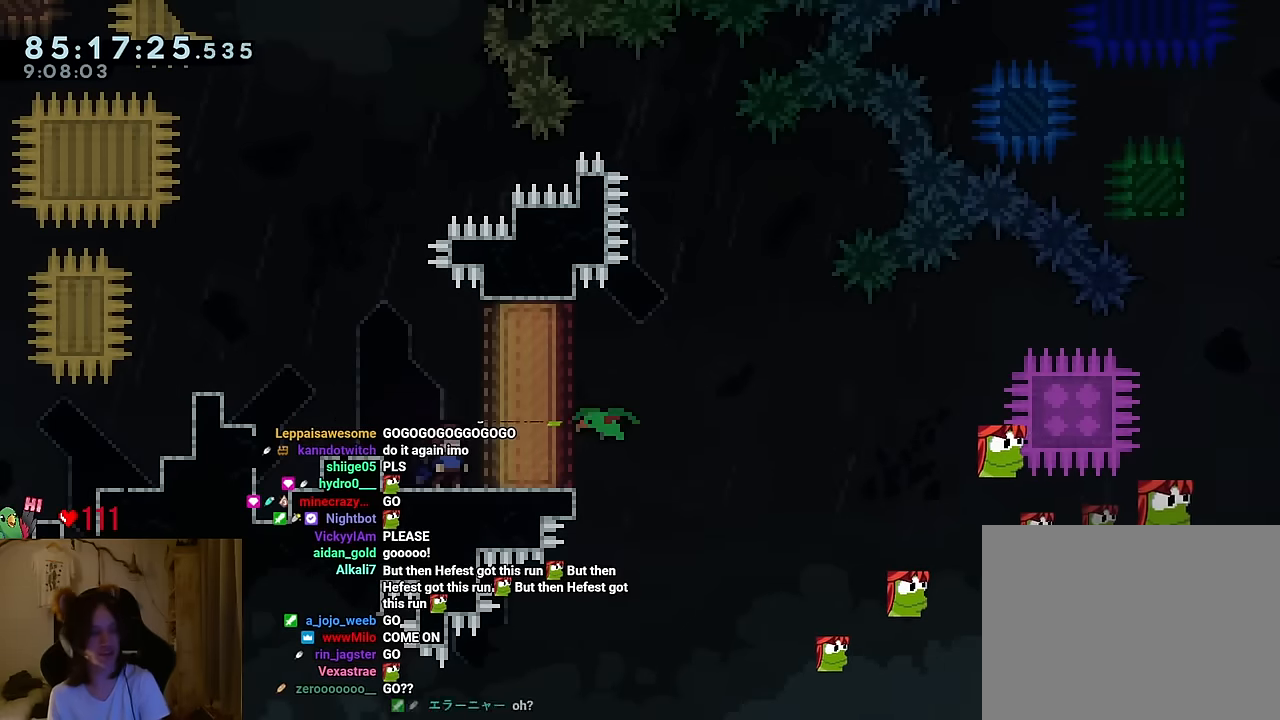
{"buttons": [], "left_stick": "right", "right_stick": "center"}
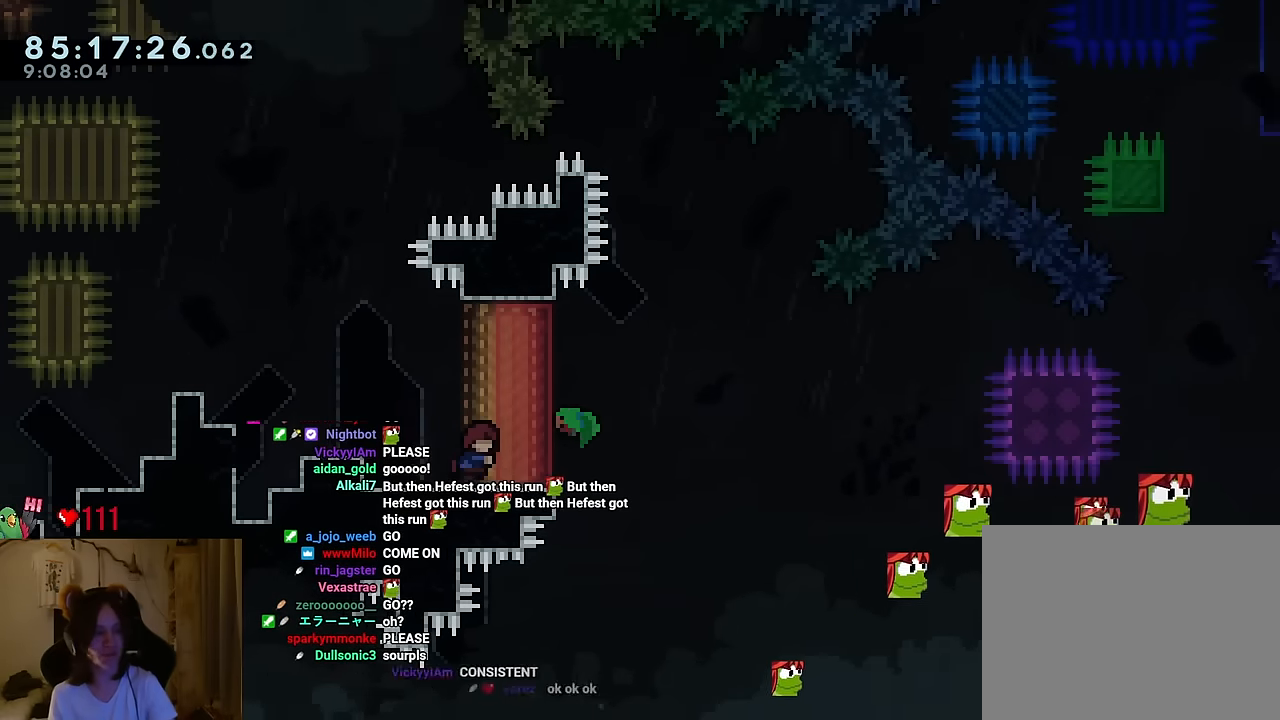
{"buttons": [], "left_stick": "right", "right_stick": "center", "events": []}
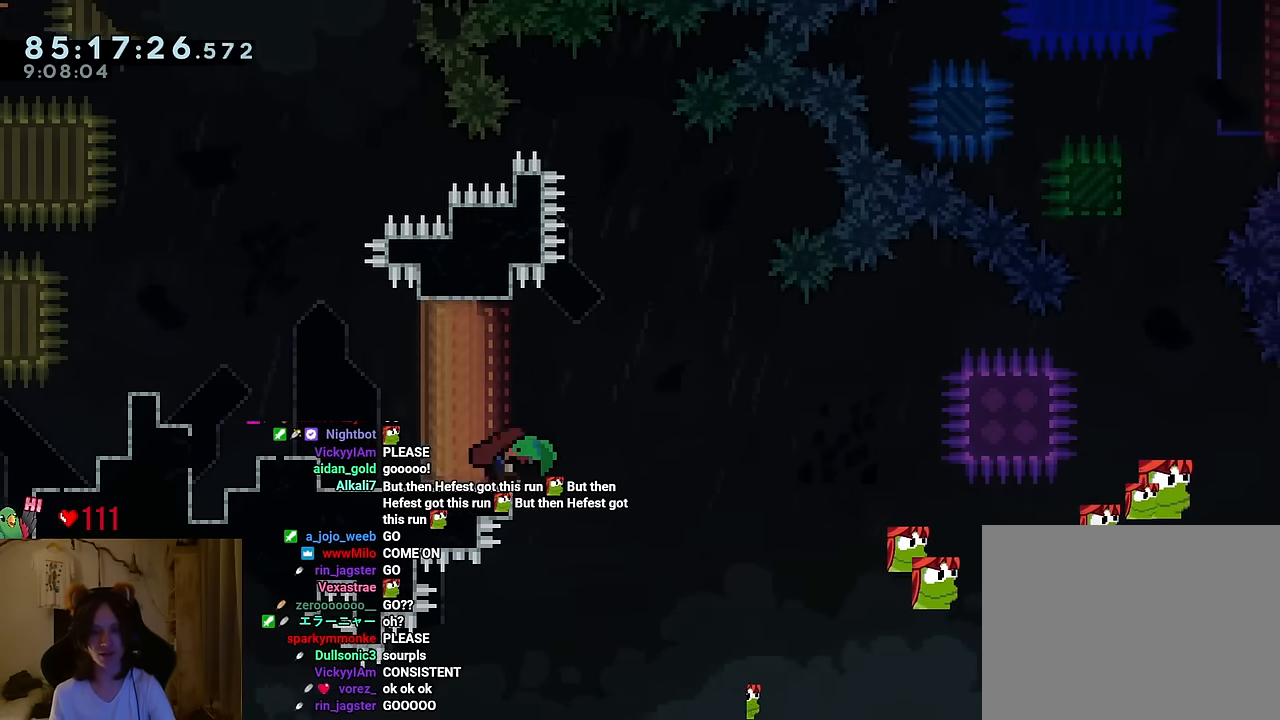
{"buttons": [], "left_stick": "right", "right_stick": "center", "events": []}
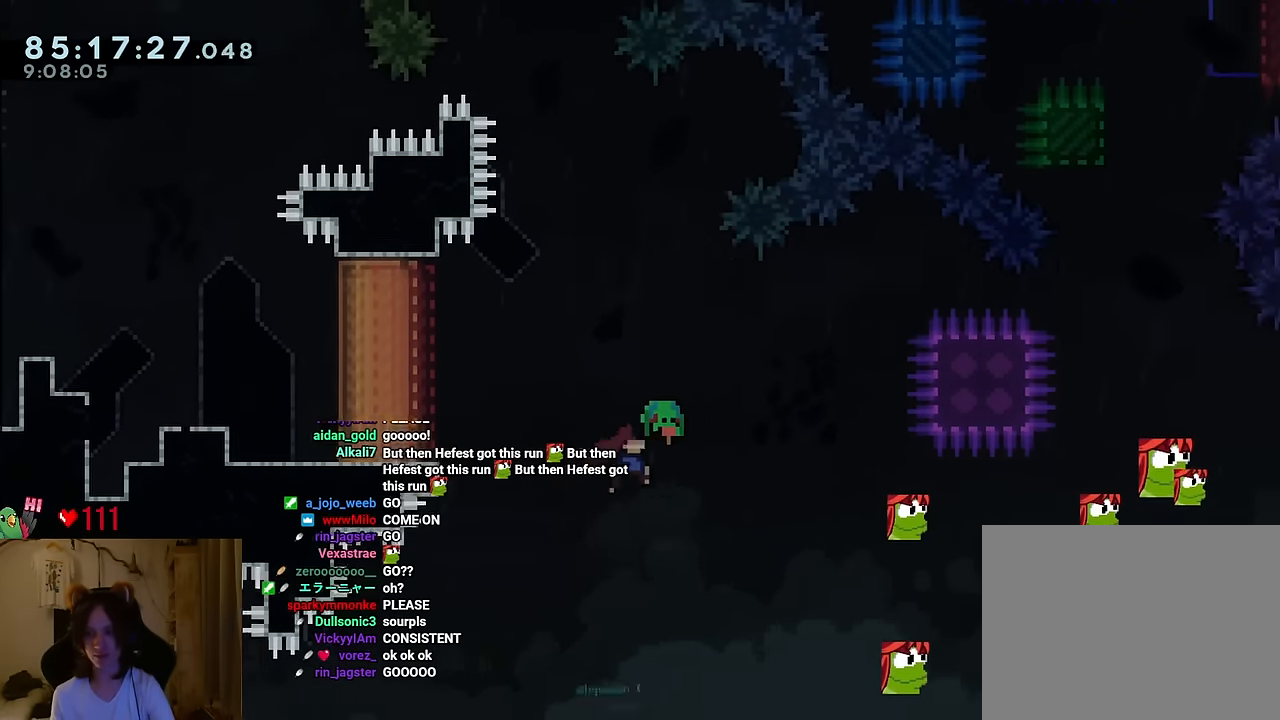
{"buttons": [], "left_stick": "up", "right_stick": "center", "events": [[67, "left_stick", "center"], [434, "left_stick", "up"]]}
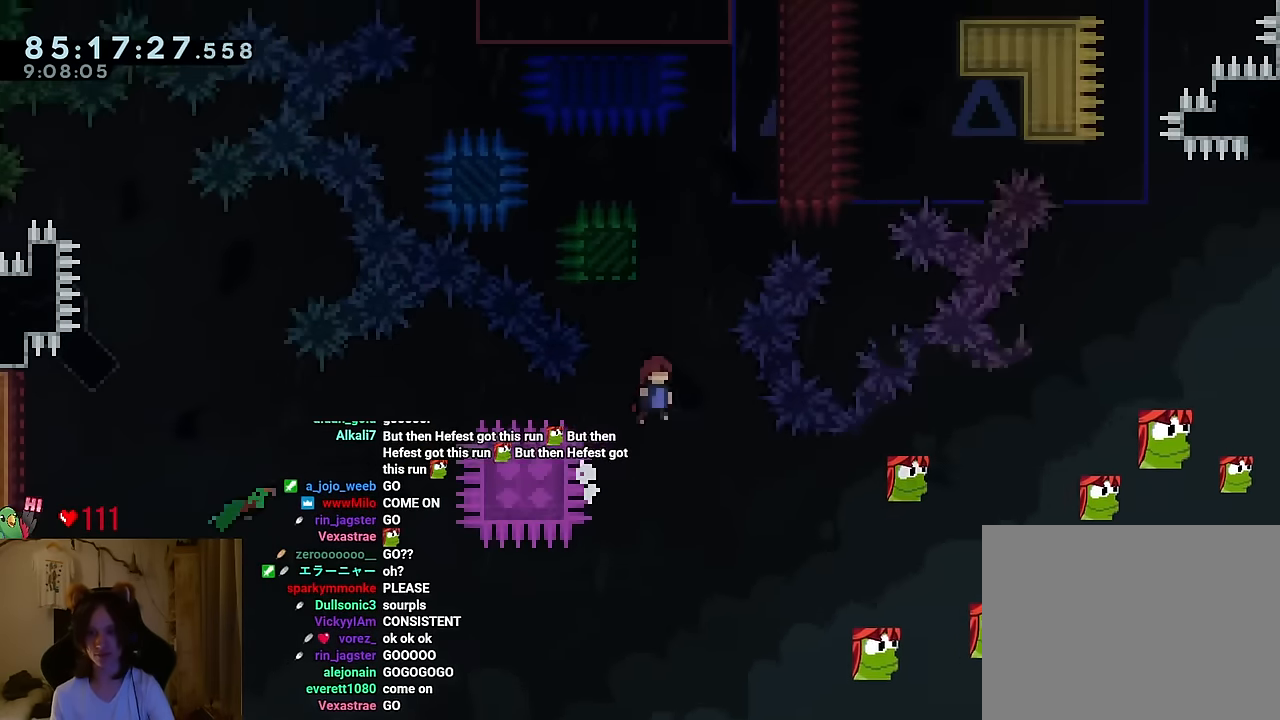
{"buttons": [], "left_stick": "right", "right_stick": "center", "events": [[116, "Y", "down"], [233, "Y", "up"], [250, "left_stick", "center"], [283, "B", "down"], [317, "left_stick", "right"], [467, "B", "up"]]}
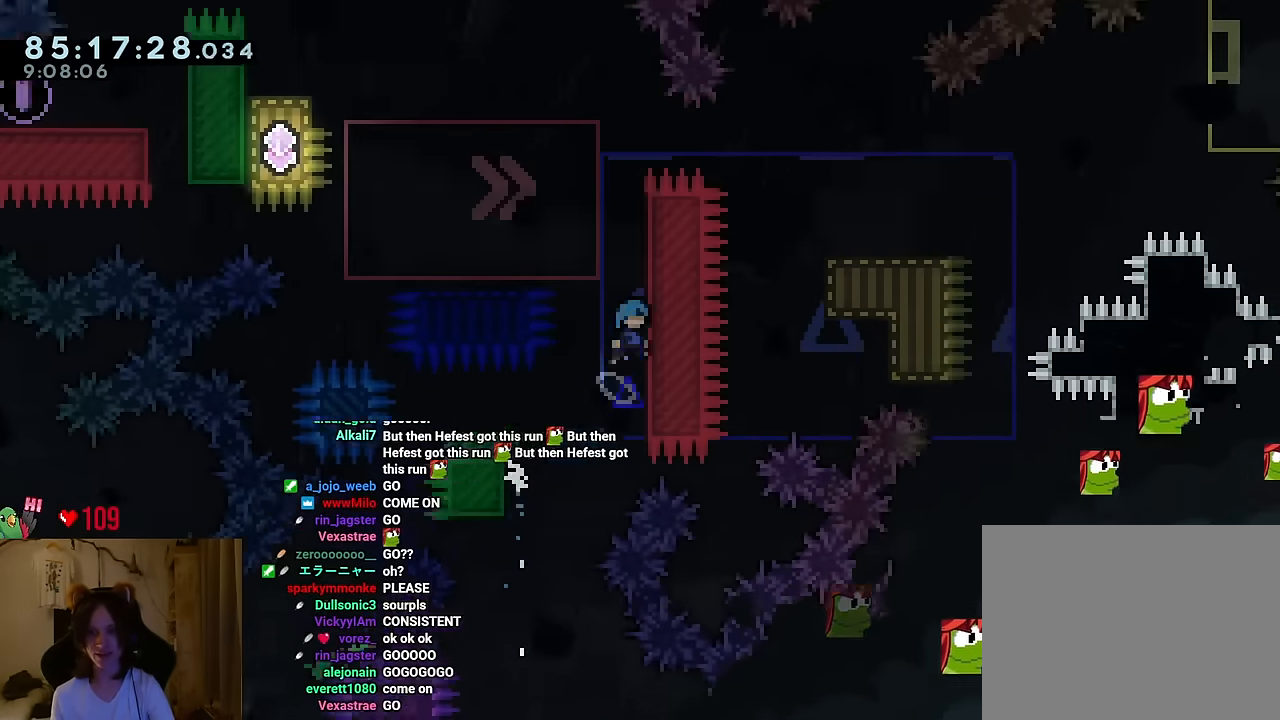
{"buttons": [], "left_stick": "left", "right_stick": "center", "events": [[34, "B", "down"], [67, "left_stick", "center"], [117, "left_stick", "left"], [317, "L2", "down"], [334, "X", "down"], [367, "left_stick", "center"], [384, "L2", "up"], [384, "X", "up"], [401, "B", "up"], [417, "A", "down"], [467, "A", "up"], [467, "left_stick", "left"]]}
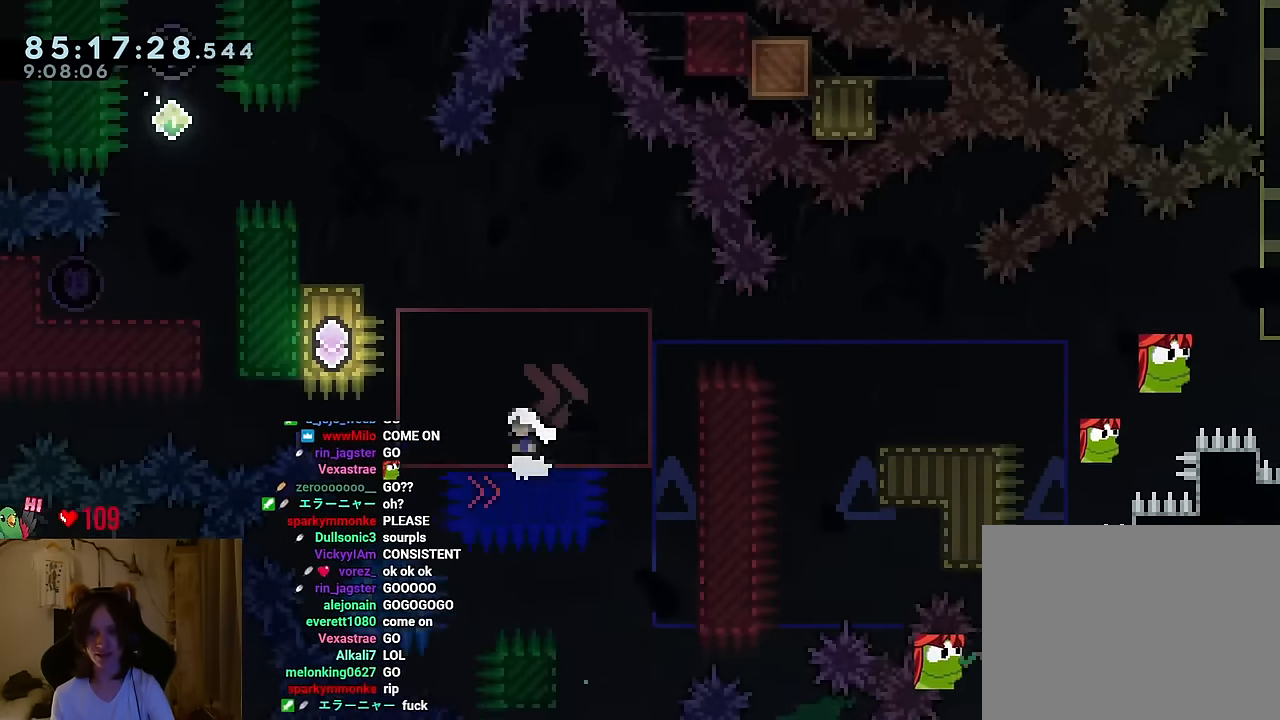
{"buttons": [], "left_stick": "left", "right_stick": "center", "events": [[33, "B", "down"], [367, "Y", "down"], [467, "B", "up"], [467, "Y", "up"]]}
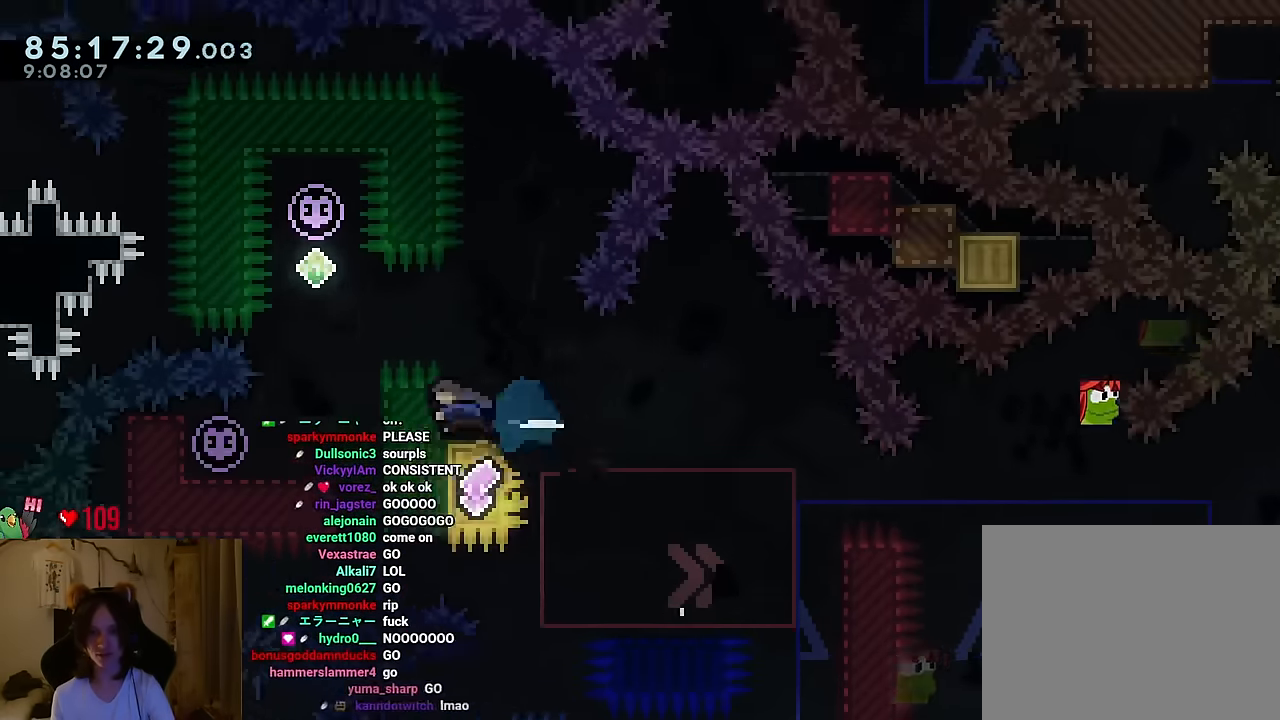
{"buttons": ["Y"], "left_stick": "down", "right_stick": "center", "events": [[34, "B", "down"], [117, "left_stick", "up"], [167, "Y", "down"], [267, "Y", "up"], [284, "B", "up"], [334, "left_stick", "down"], [401, "Y", "down"]]}
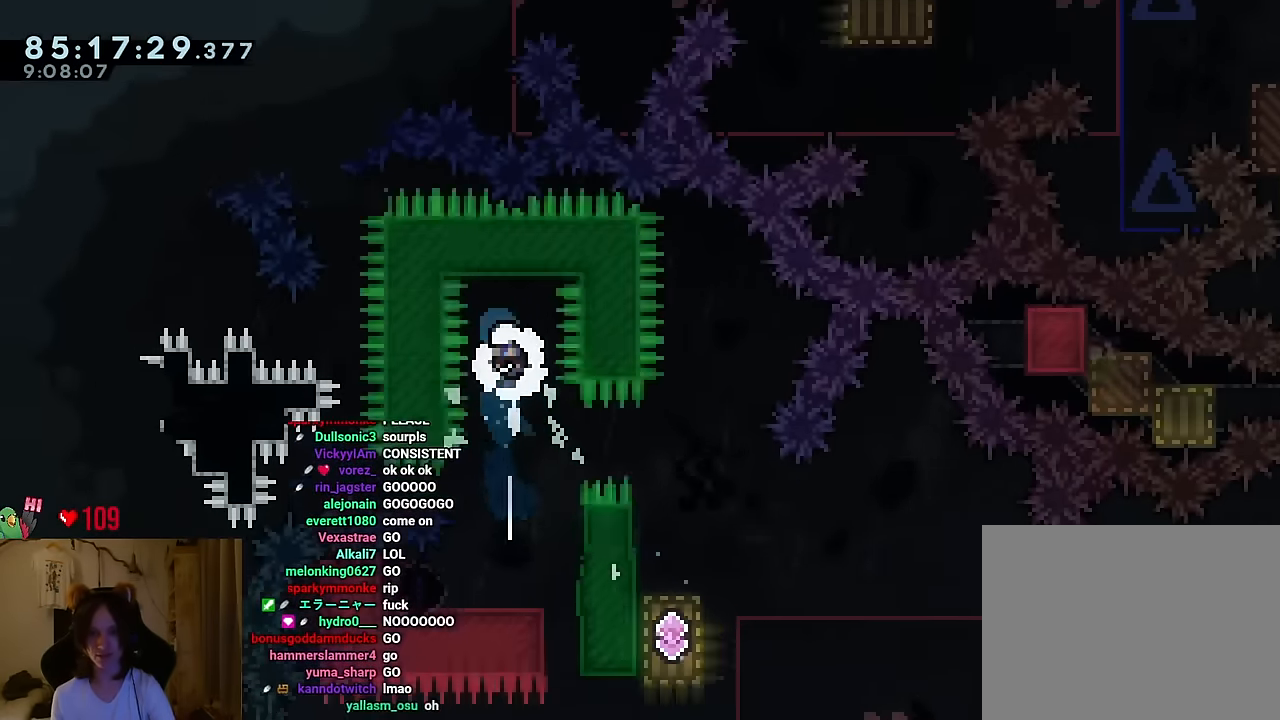
{"buttons": ["L2"], "left_stick": "left", "right_stick": "center", "events": [[83, "Y", "up"], [183, "left_stick", "center"], [267, "L2", "down"], [283, "left_stick", "left"], [367, "Y", "down"], [433, "Y", "up"]]}
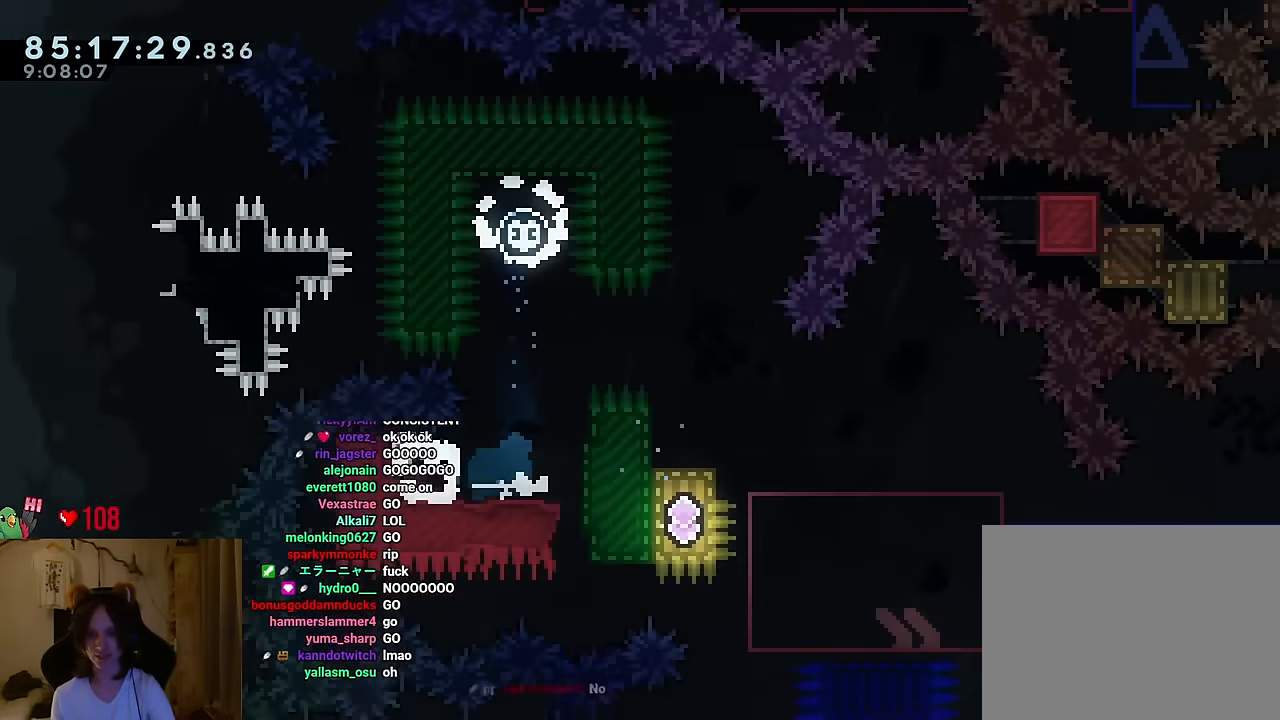
{"buttons": ["L2"], "left_stick": "right", "right_stick": "center", "events": [[17, "left_stick", "down"], [67, "B", "down"], [117, "left_stick", "down-right"], [167, "Y", "down"], [267, "Y", "up"], [300, "B", "up"], [351, "left_stick", "right"]]}
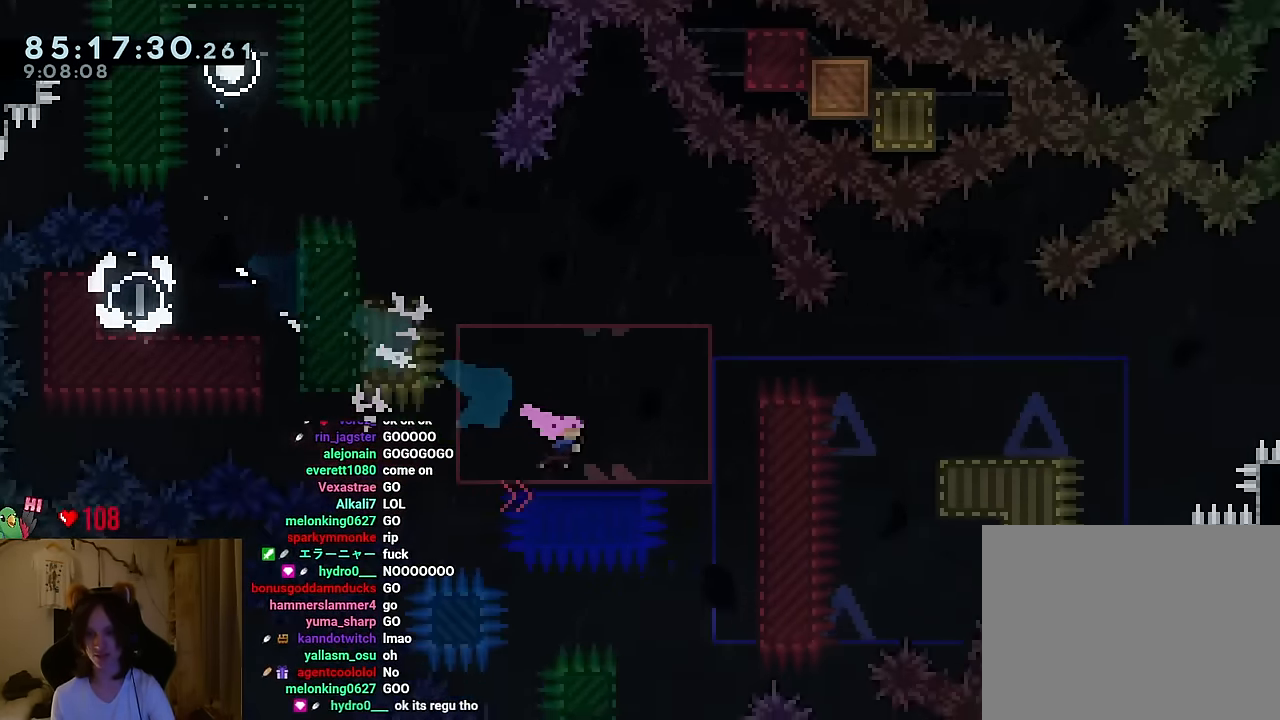
{"buttons": ["B", "L2"], "left_stick": "right", "right_stick": "center", "events": [[66, "B", "down"], [83, "X", "down"], [100, "X", "up"], [133, "B", "up"], [367, "B", "down"]]}
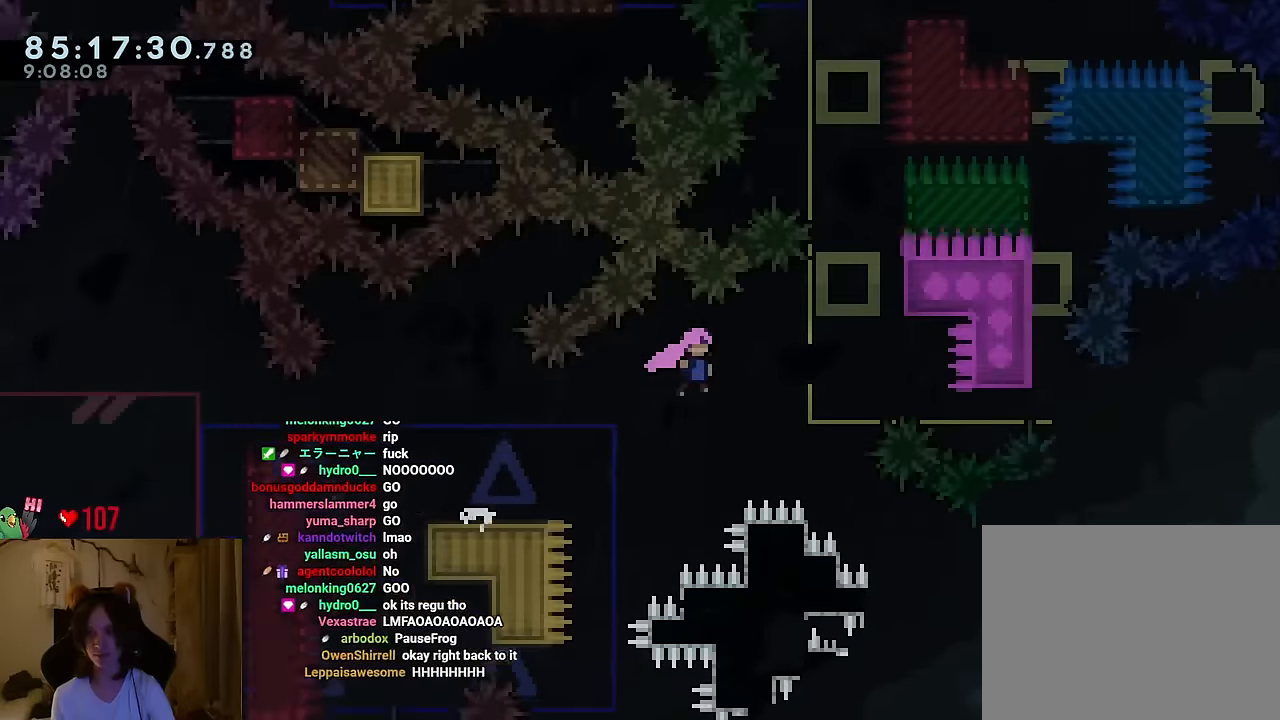
{"buttons": [], "left_stick": "center", "right_stick": "center", "events": [[184, "B", "up"], [234, "B", "down"], [234, "L2", "up"], [267, "left_stick", "center"], [467, "B", "up"]]}
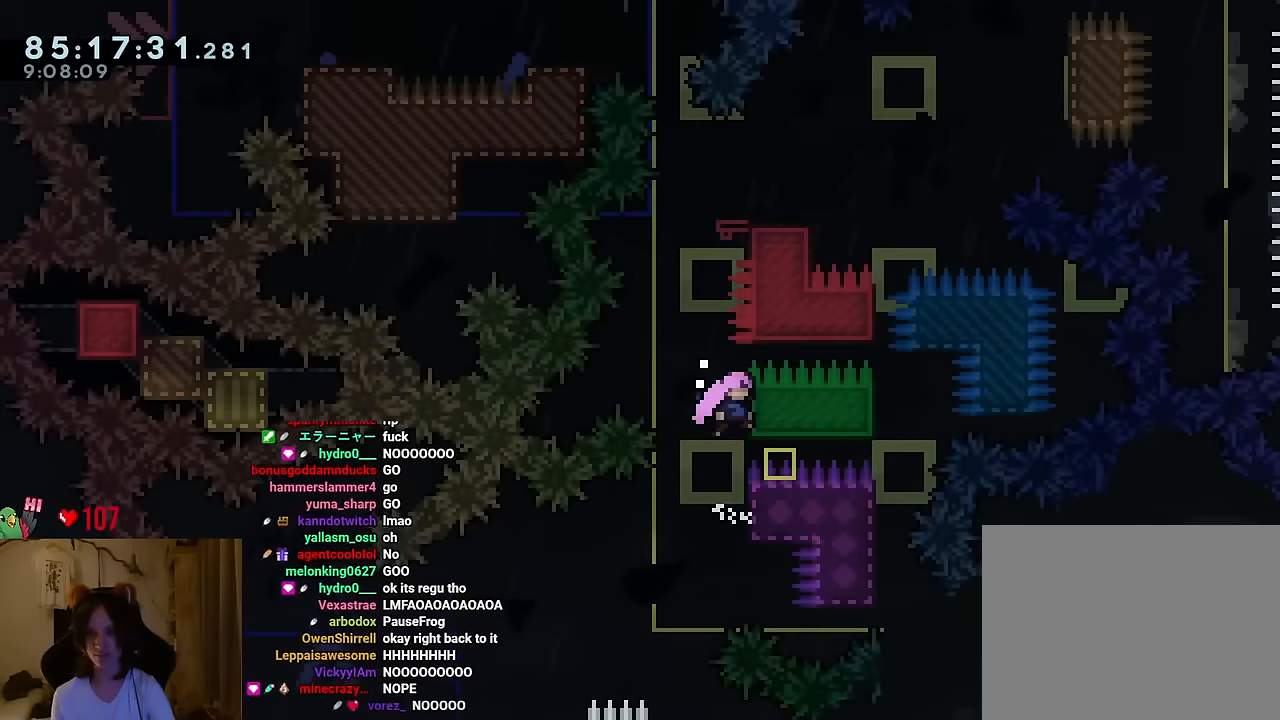
{"buttons": ["B"], "left_stick": "up", "right_stick": "center", "events": [[33, "B", "down"], [267, "left_stick", "up"]]}